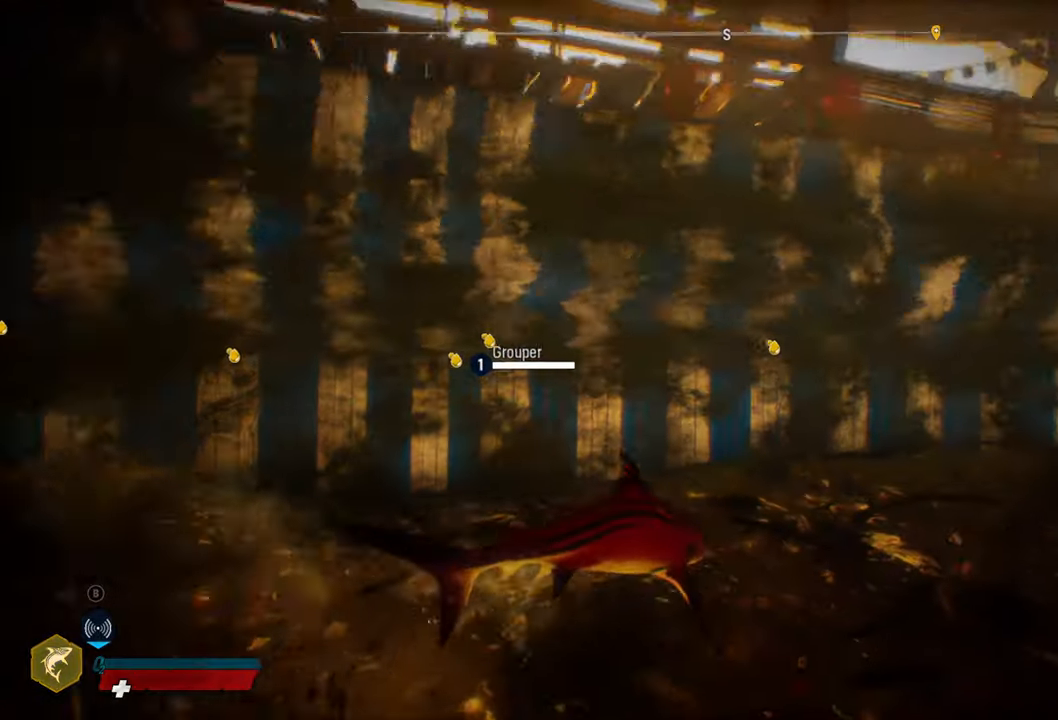
Gameplay with a controller (Xbox layout); each line is a JSON object with the inputs held at the frame after it. "events" lists button and stick changes between this image and that frame as [ms after this image, input, new state], when the widget could be followed in between.
{"buttons": ["L2"], "left_stick": "up-right", "right_stick": "center", "events": [[400, "right_stick", "center"]]}
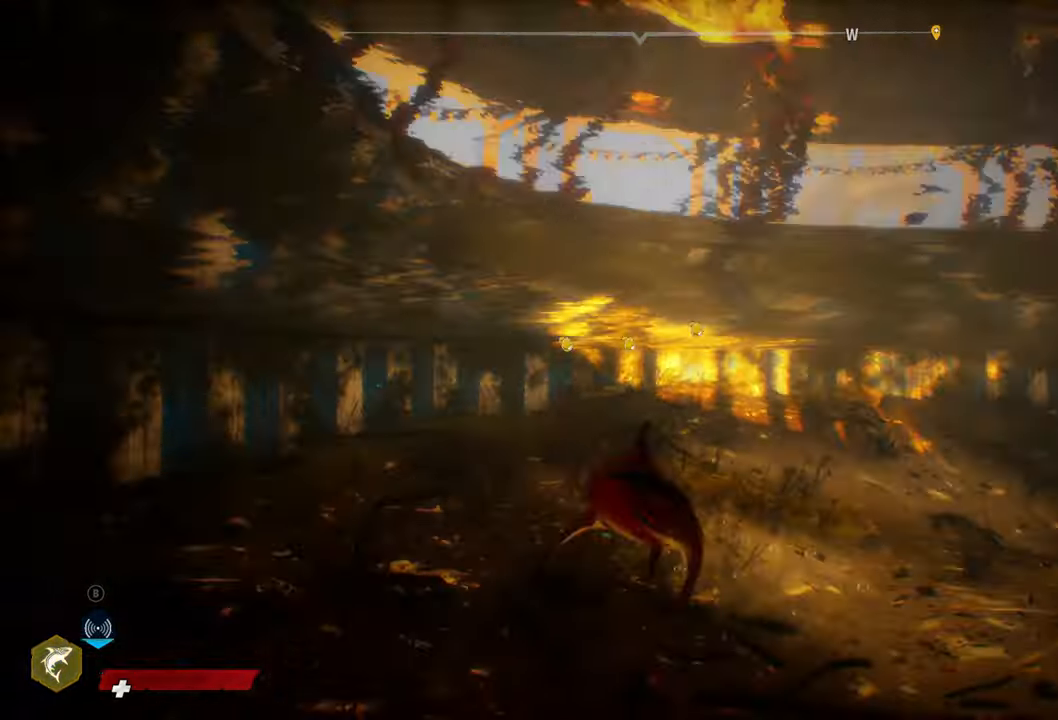
{"buttons": ["L2"], "left_stick": "up-right", "right_stick": "right", "events": [[200, "right_stick", "right"]]}
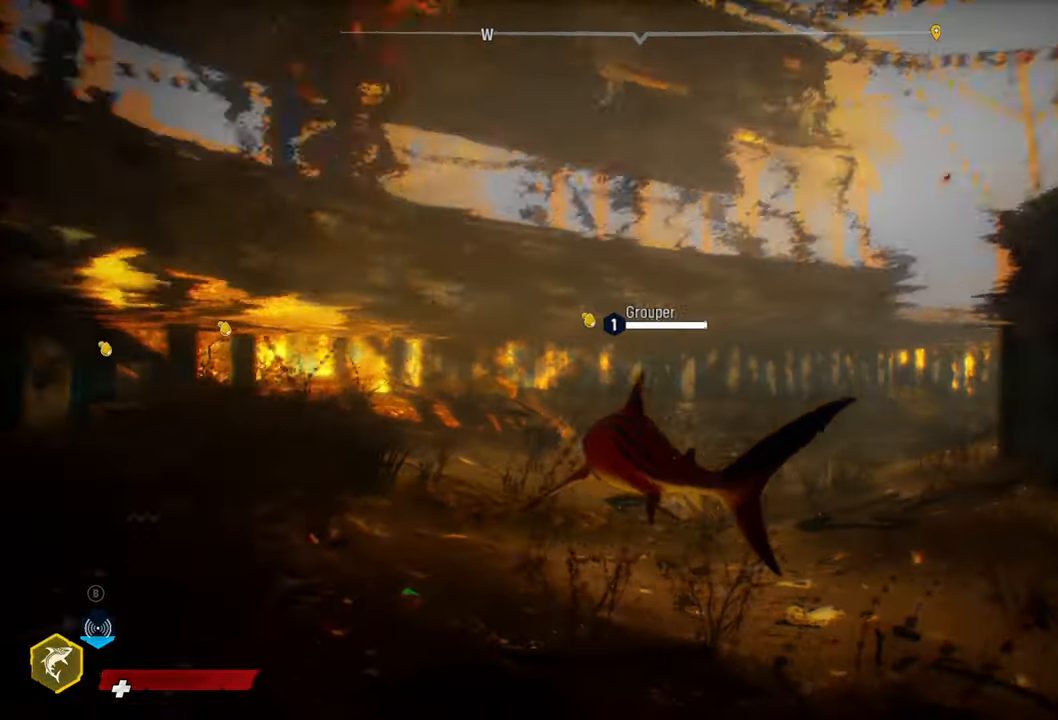
{"buttons": ["L2"], "left_stick": "up-left", "right_stick": "center", "events": [[120, "left_stick", "up-left"], [120, "right_stick", "center"]]}
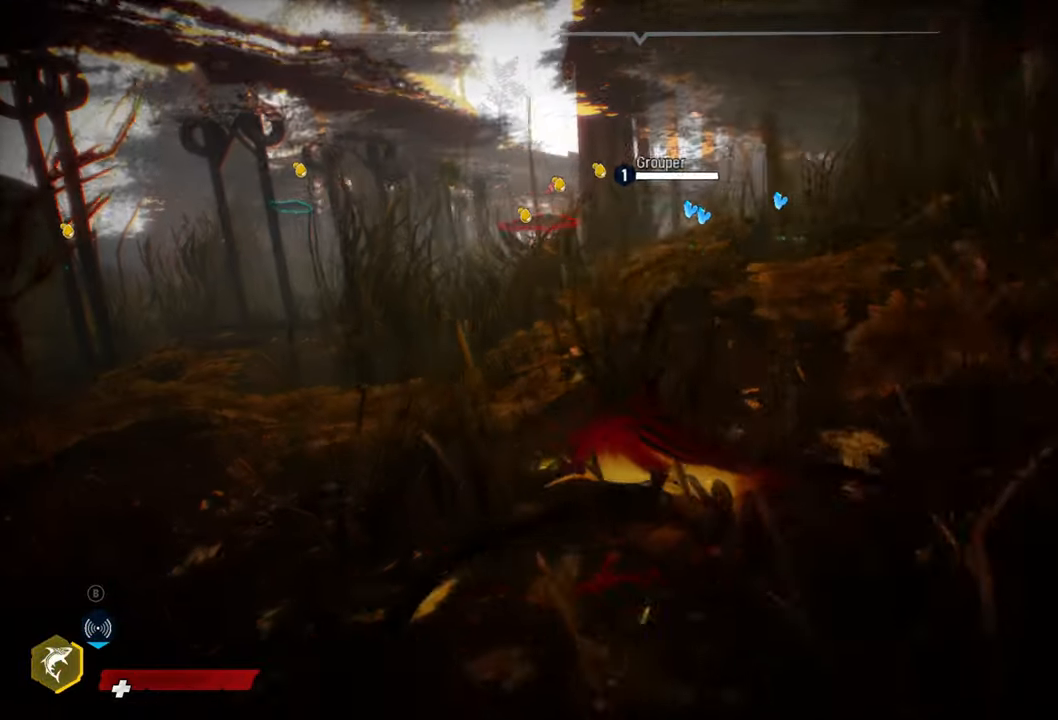
{"buttons": ["L2"], "left_stick": "up-left", "right_stick": "center", "events": [[120, "right_stick", "up"], [280, "right_stick", "center"]]}
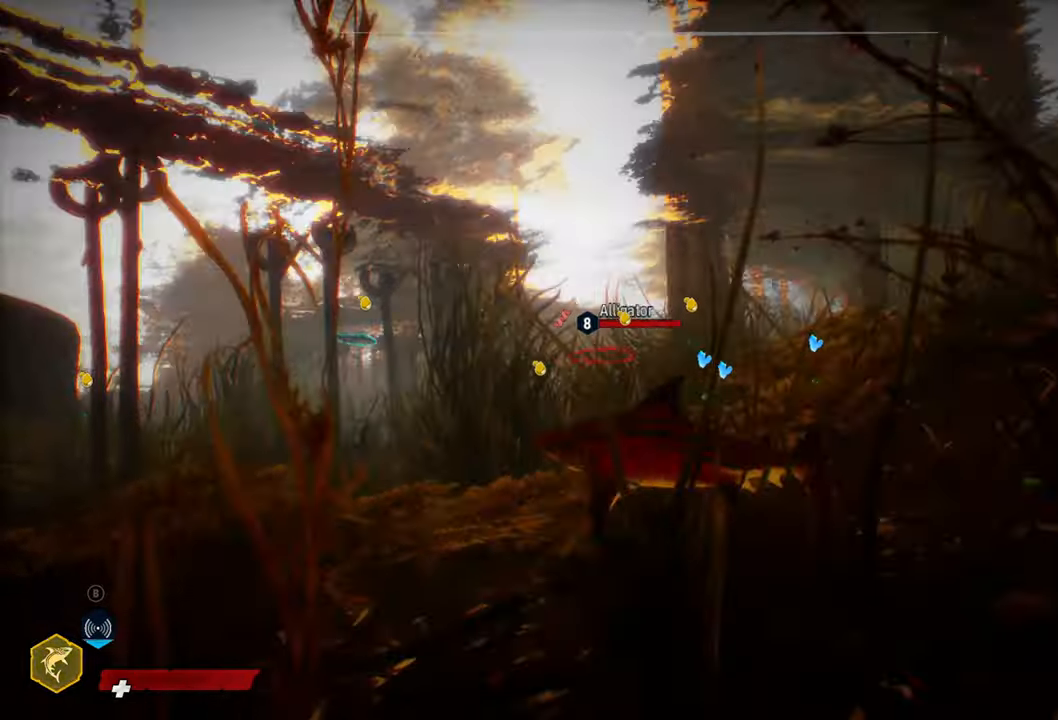
{"buttons": ["L2"], "left_stick": "up-left", "right_stick": "center", "events": [[60, "R2", "down"], [120, "R2", "up"]]}
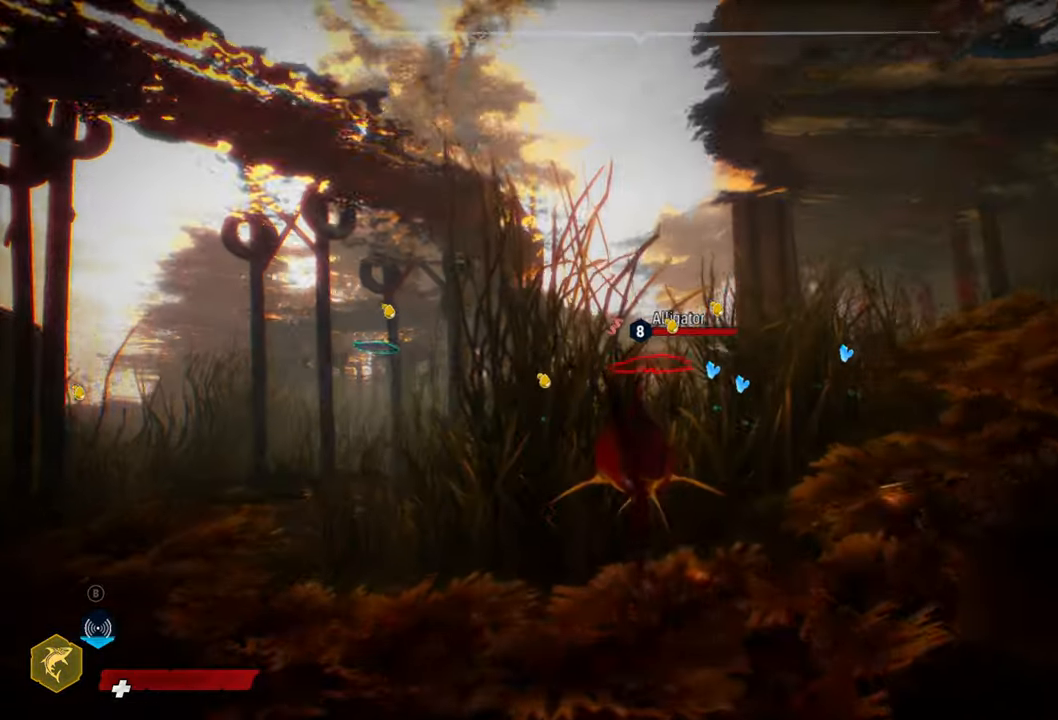
{"buttons": ["L2"], "left_stick": "left", "right_stick": "center", "events": [[160, "left_stick", "left"]]}
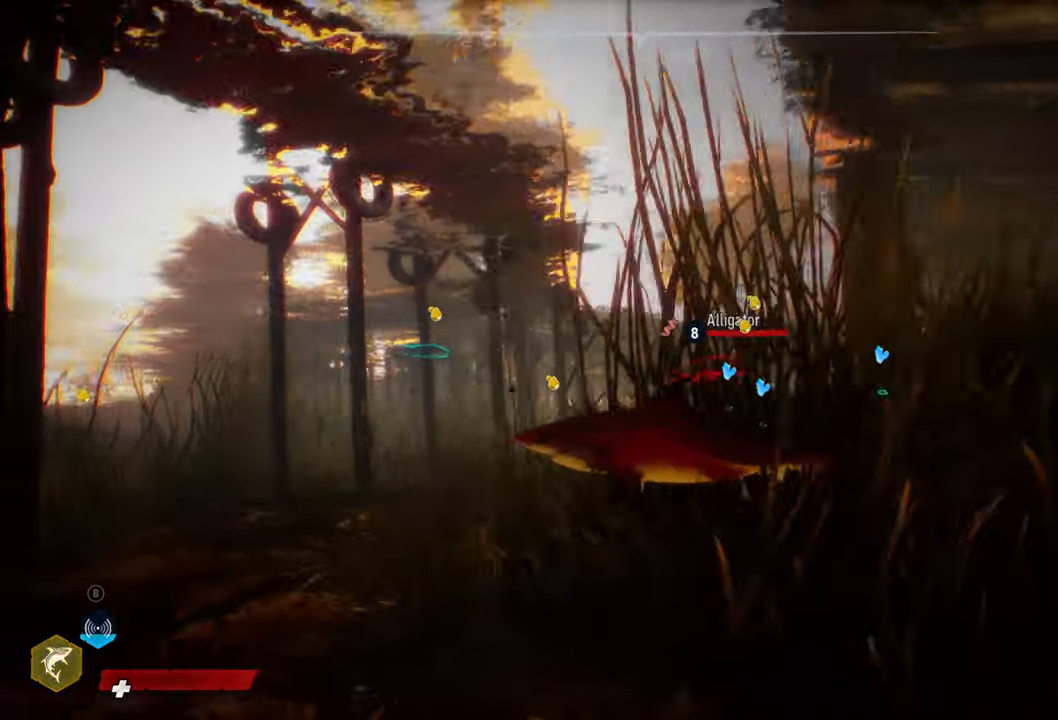
{"buttons": ["L2"], "left_stick": "up-left", "right_stick": "center", "events": [[80, "left_stick", "up-left"]]}
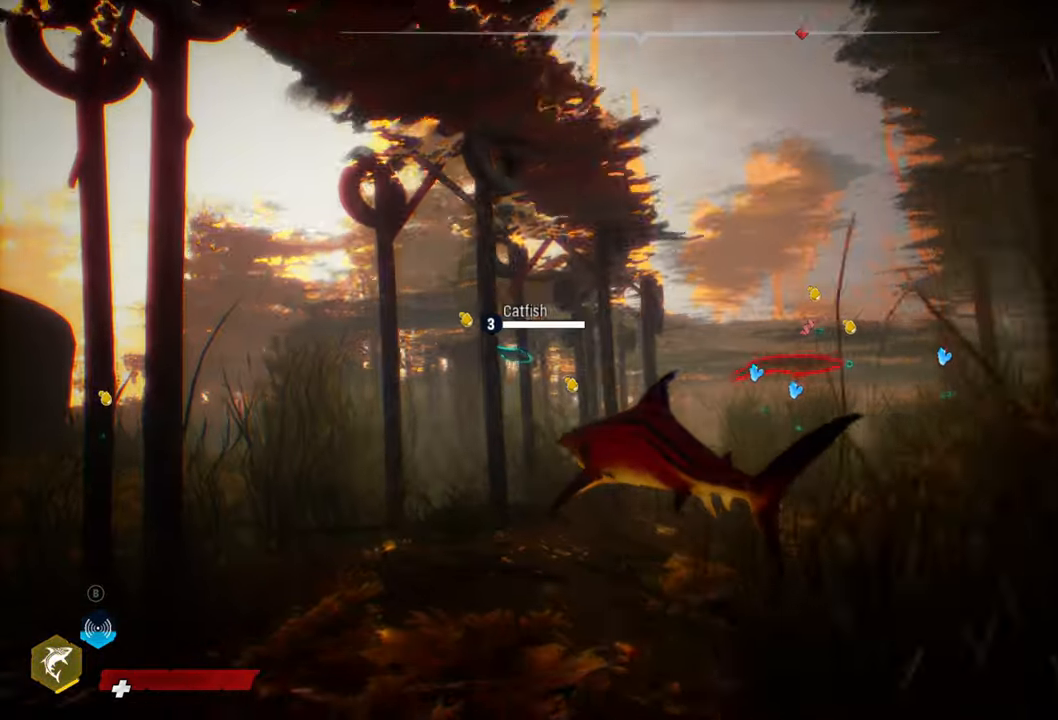
{"buttons": ["L2"], "left_stick": "up-left", "right_stick": "center", "events": []}
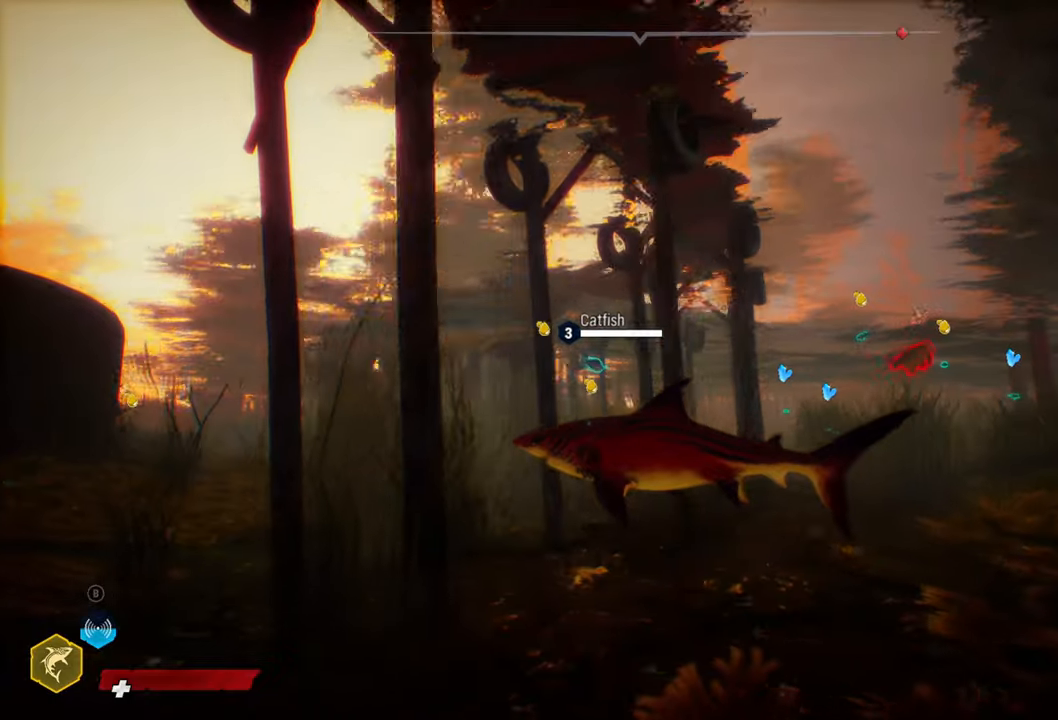
{"buttons": ["L2"], "left_stick": "up", "right_stick": "center"}
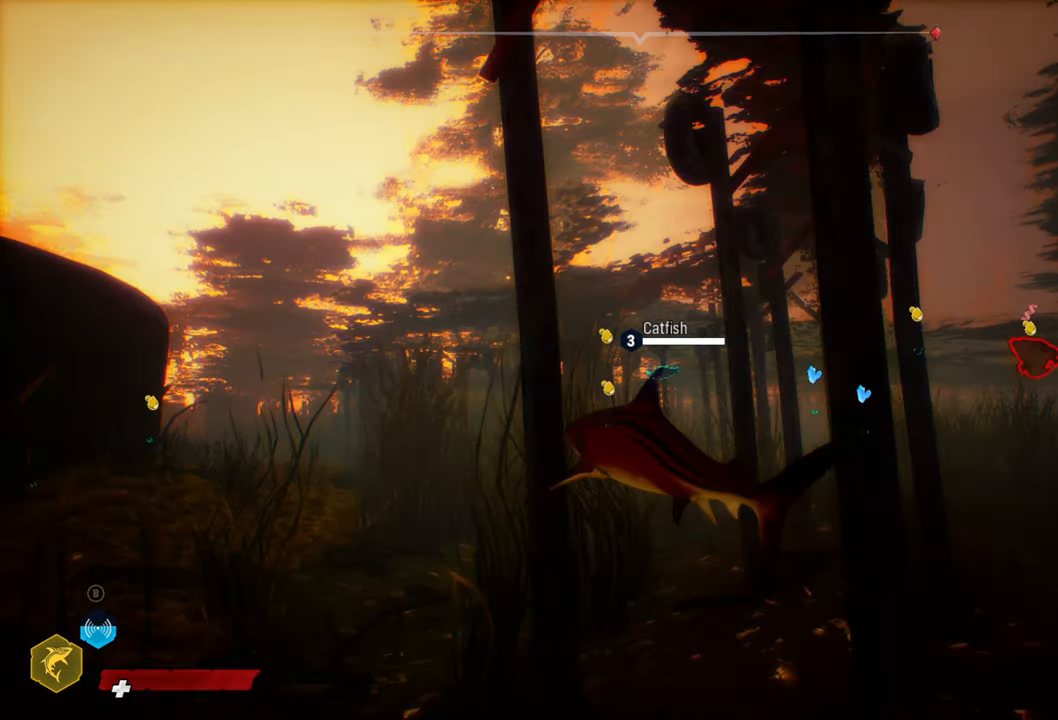
{"buttons": ["L2"], "left_stick": "up", "right_stick": "center", "events": []}
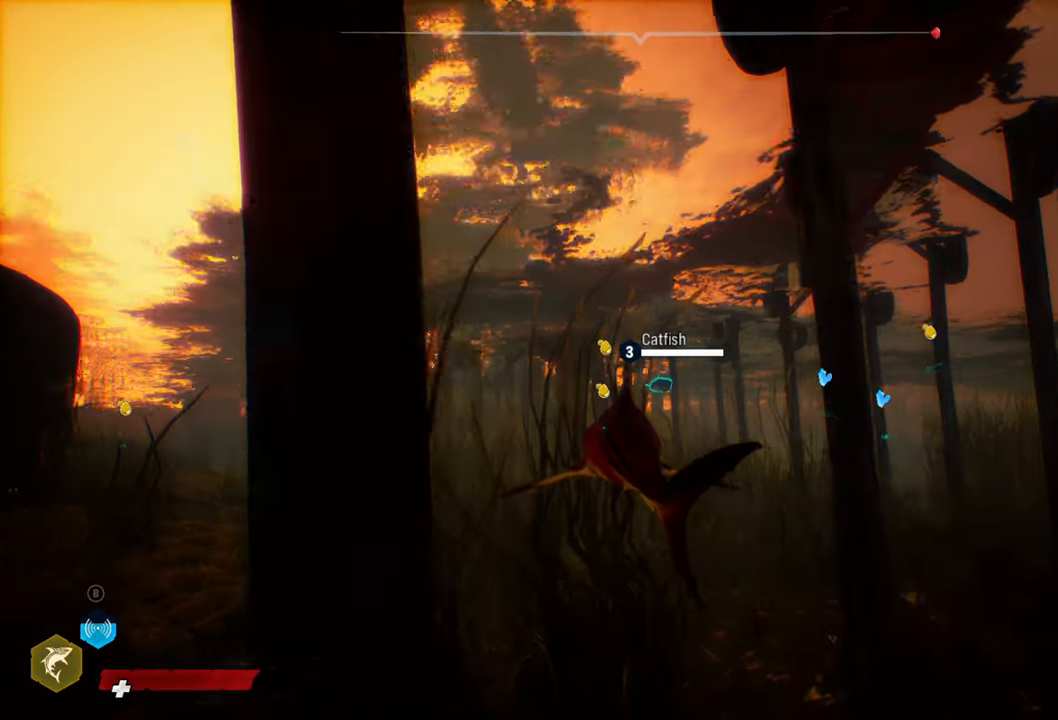
{"buttons": ["L2"], "left_stick": "up", "right_stick": "center", "events": [[120, "right_stick", "right"], [480, "right_stick", "center"]]}
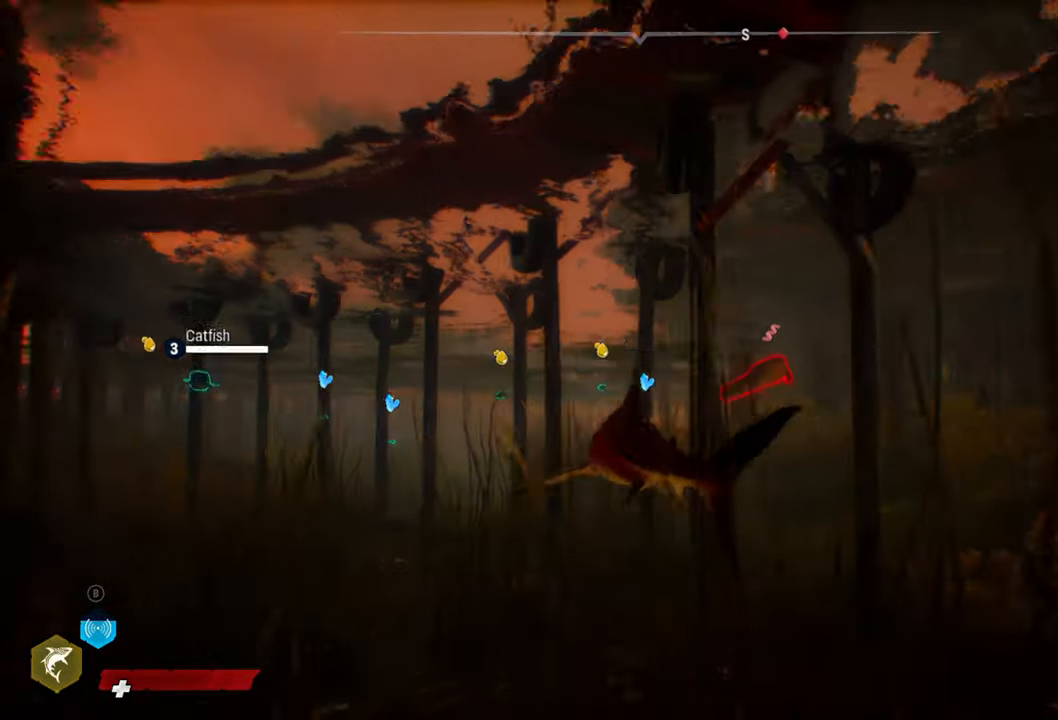
{"buttons": ["L2", "R2"], "left_stick": "up-right", "right_stick": "center", "events": [[180, "left_stick", "up-left"], [440, "R2", "down"], [480, "left_stick", "up-right"]]}
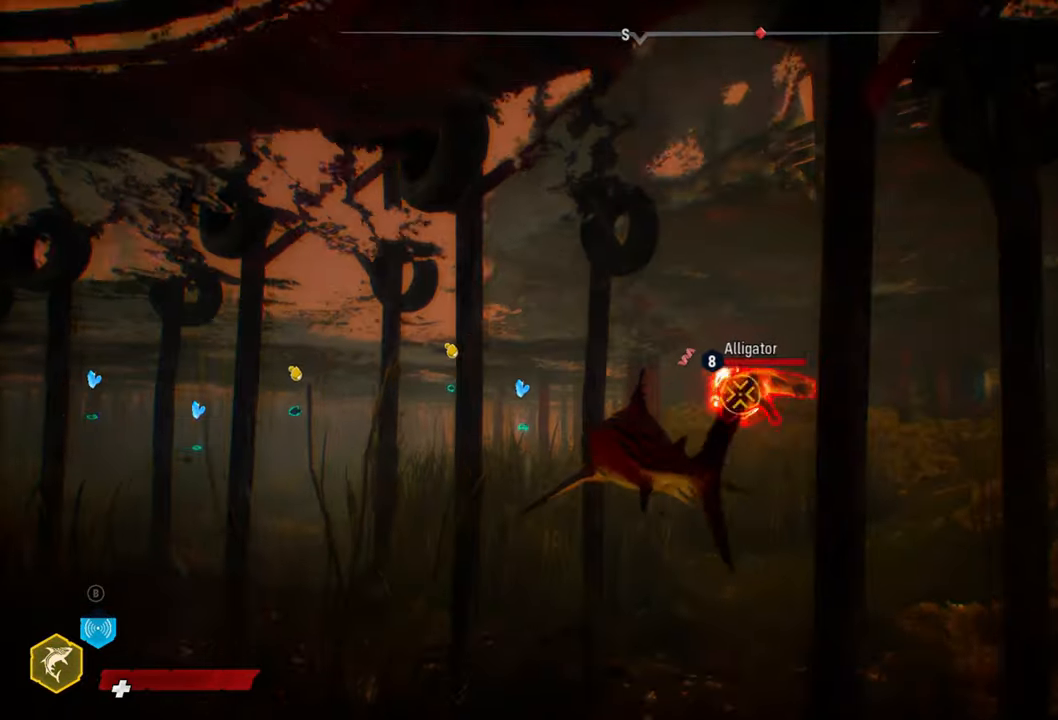
{"buttons": ["A", "B", "L2"], "left_stick": "up-right", "right_stick": "center", "events": [[280, "R2", "up"], [420, "A", "down"], [420, "B", "down"]]}
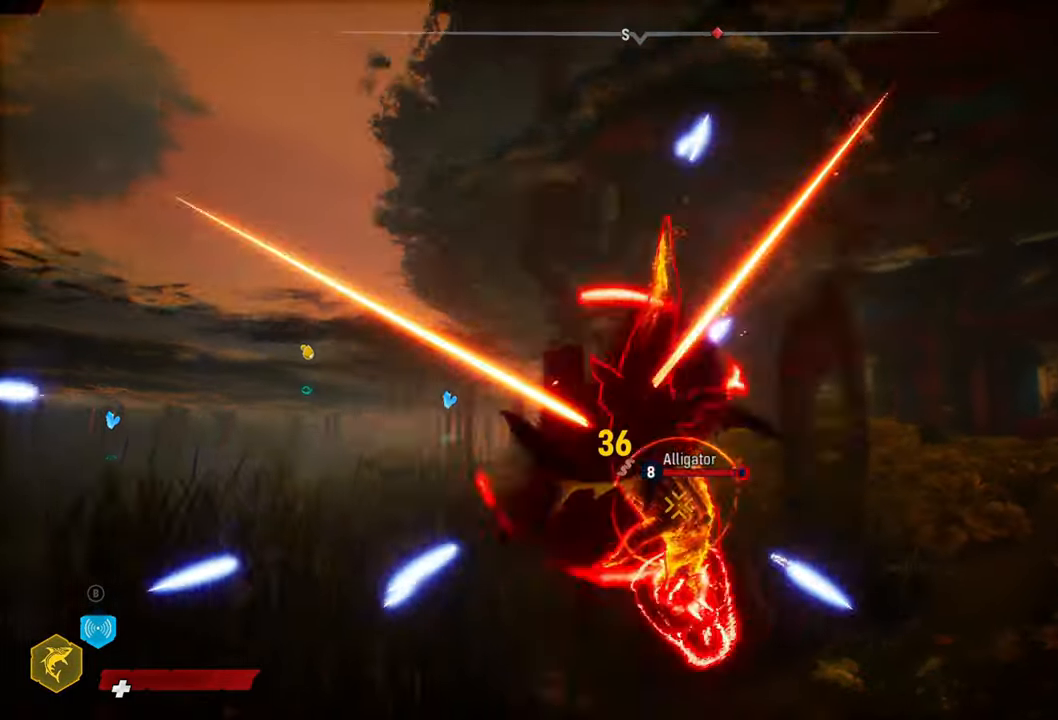
{"buttons": ["L2"], "left_stick": "down-right", "right_stick": "center", "events": [[40, "A", "up"], [40, "B", "up"], [120, "A", "down"], [160, "left_stick", "right"], [260, "A", "up"], [300, "left_stick", "center"], [360, "B", "down"], [400, "left_stick", "down-right"], [440, "B", "up"]]}
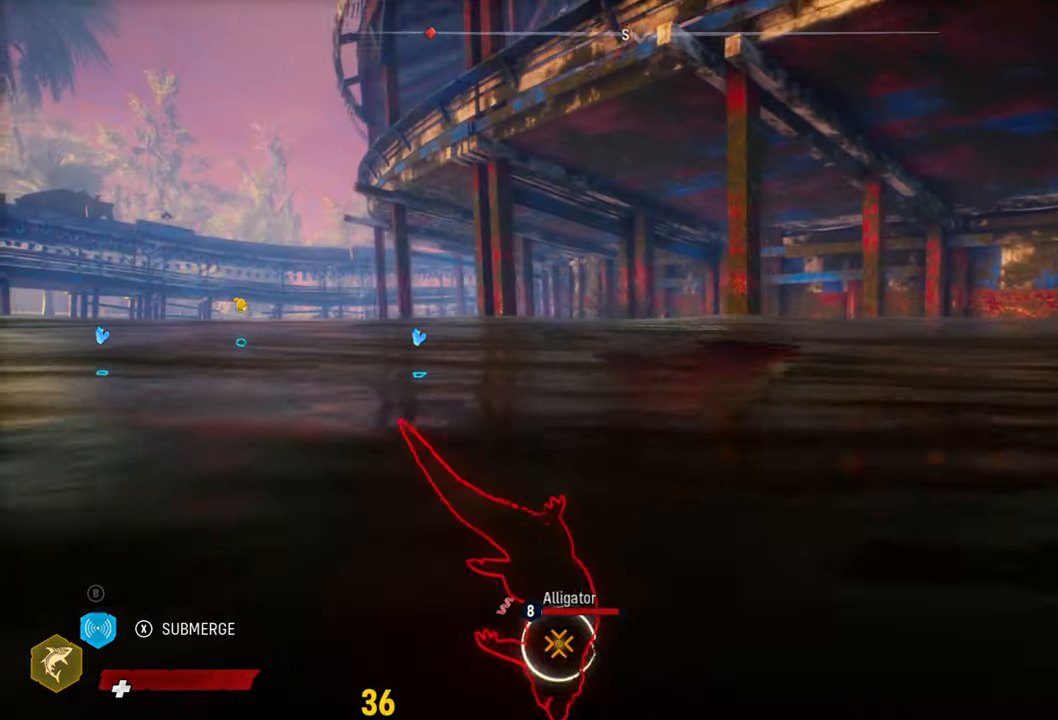
{"buttons": ["L2"], "left_stick": "down", "right_stick": "center", "events": [[100, "A", "down"], [220, "A", "up"], [220, "left_stick", "up-right"], [300, "left_stick", "down-left"], [500, "left_stick", "down"]]}
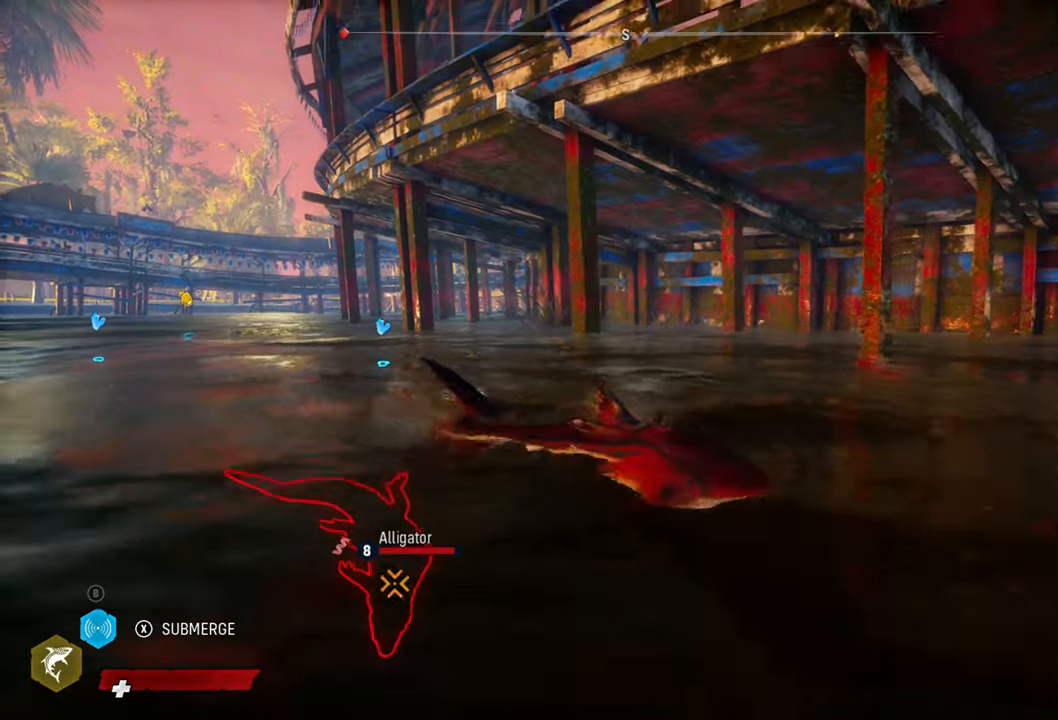
{"buttons": ["L2"], "left_stick": "down", "right_stick": "center", "events": []}
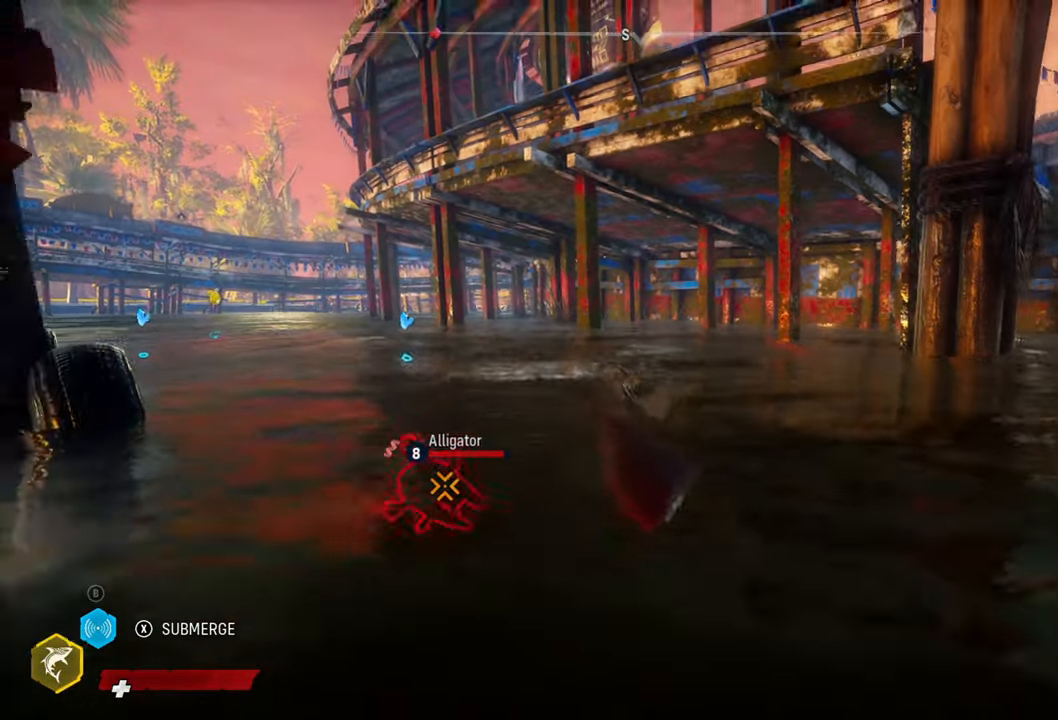
{"buttons": ["L2"], "left_stick": "center", "right_stick": "center", "events": [[200, "X", "down"], [340, "X", "up"], [500, "left_stick", "center"]]}
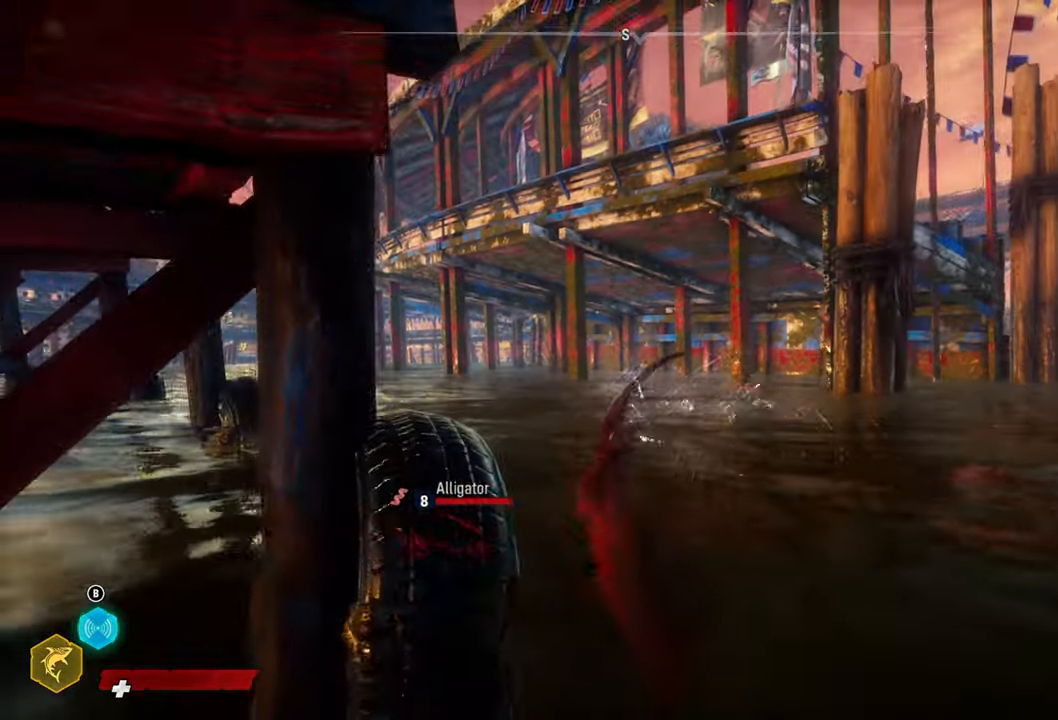
{"buttons": ["L2"], "left_stick": "up-left", "right_stick": "center", "events": [[60, "left_stick", "up-left"]]}
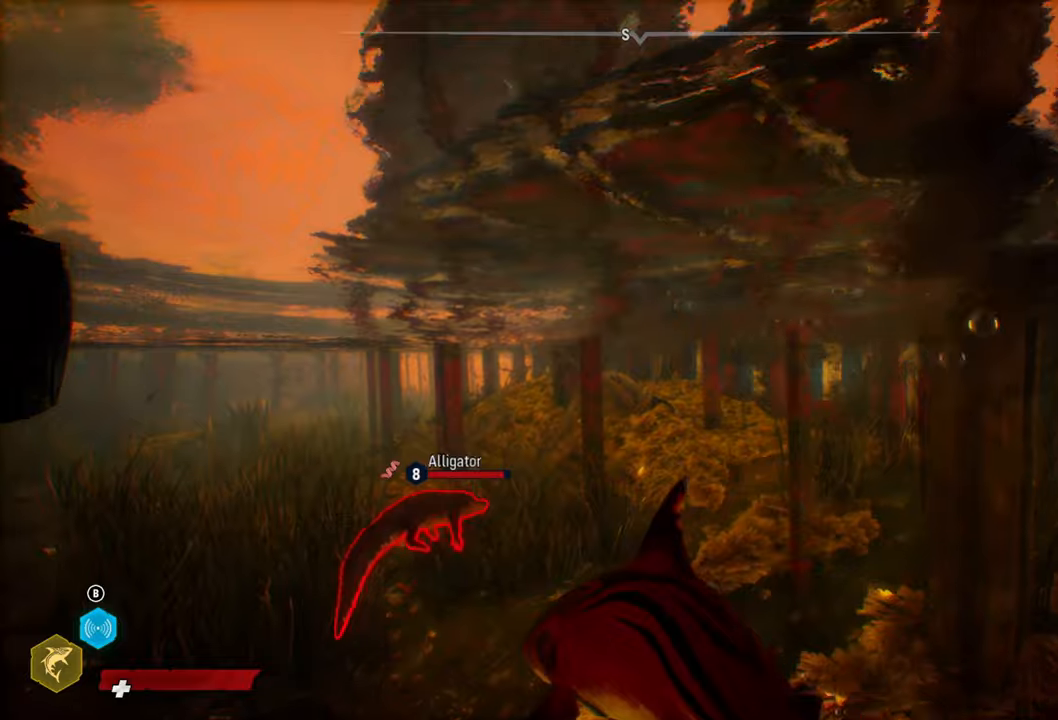
{"buttons": ["L2"], "left_stick": "up-left", "right_stick": "center", "events": []}
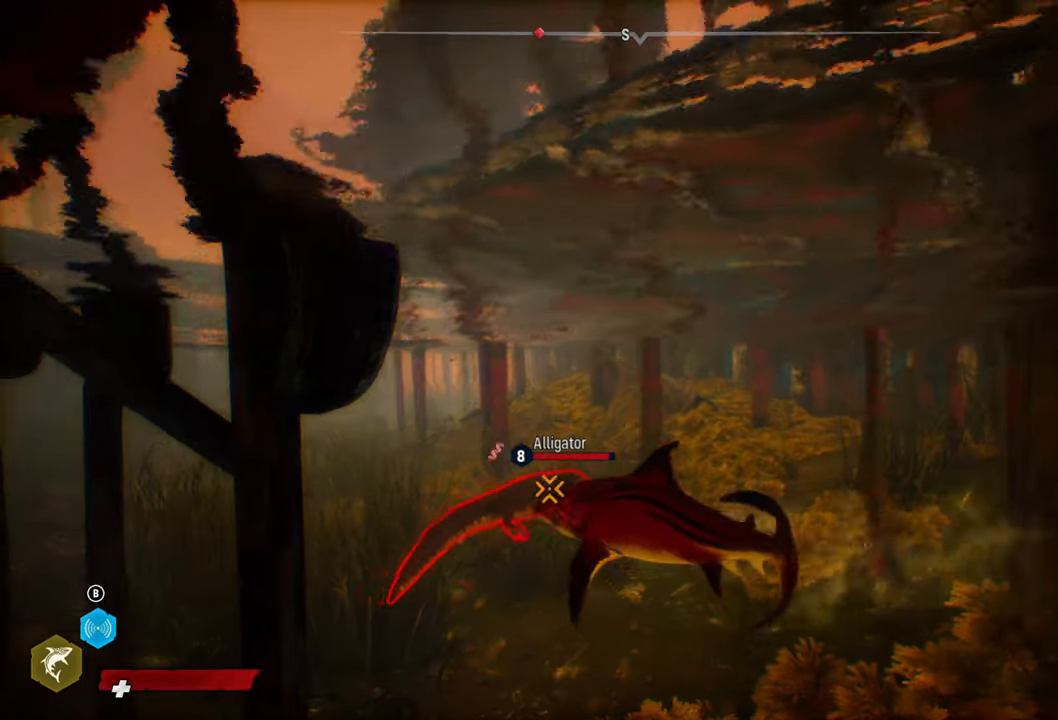
{"buttons": ["L2", "R2"], "left_stick": "up-right", "right_stick": "center", "events": [[240, "R2", "down"], [240, "left_stick", "up-right"], [400, "R2", "up"], [460, "R2", "down"]]}
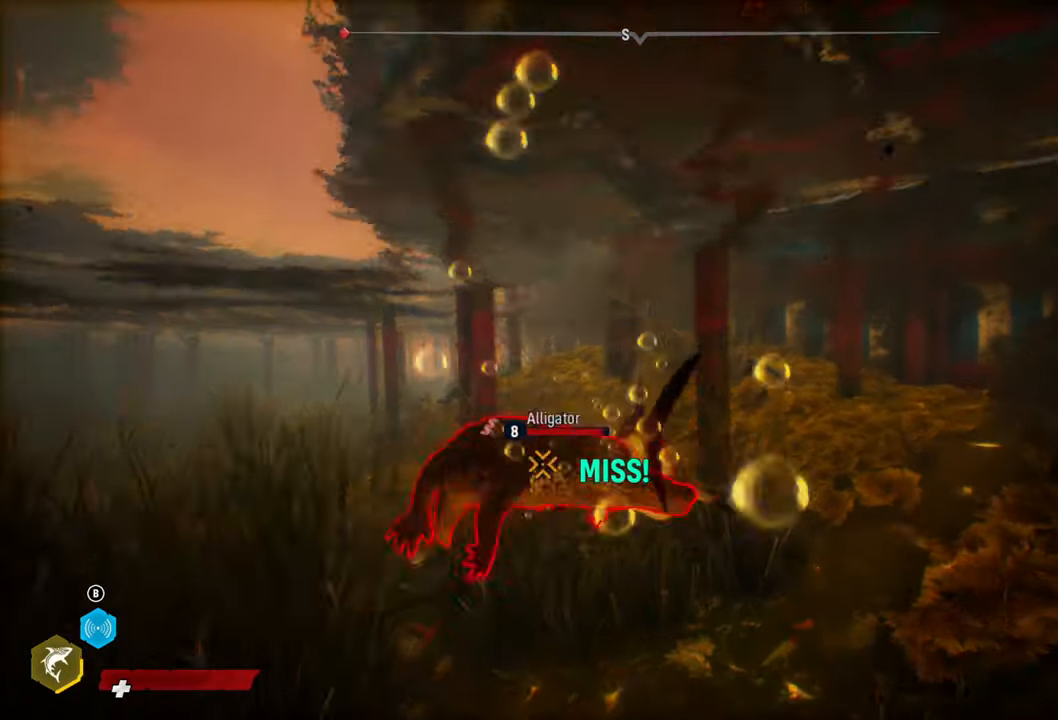
{"buttons": ["L2"], "left_stick": "down-left", "right_stick": "center", "events": [[40, "left_stick", "right"], [120, "R2", "up"], [160, "left_stick", "center"], [180, "R2", "down"], [240, "left_stick", "down-left"], [340, "R2", "up"]]}
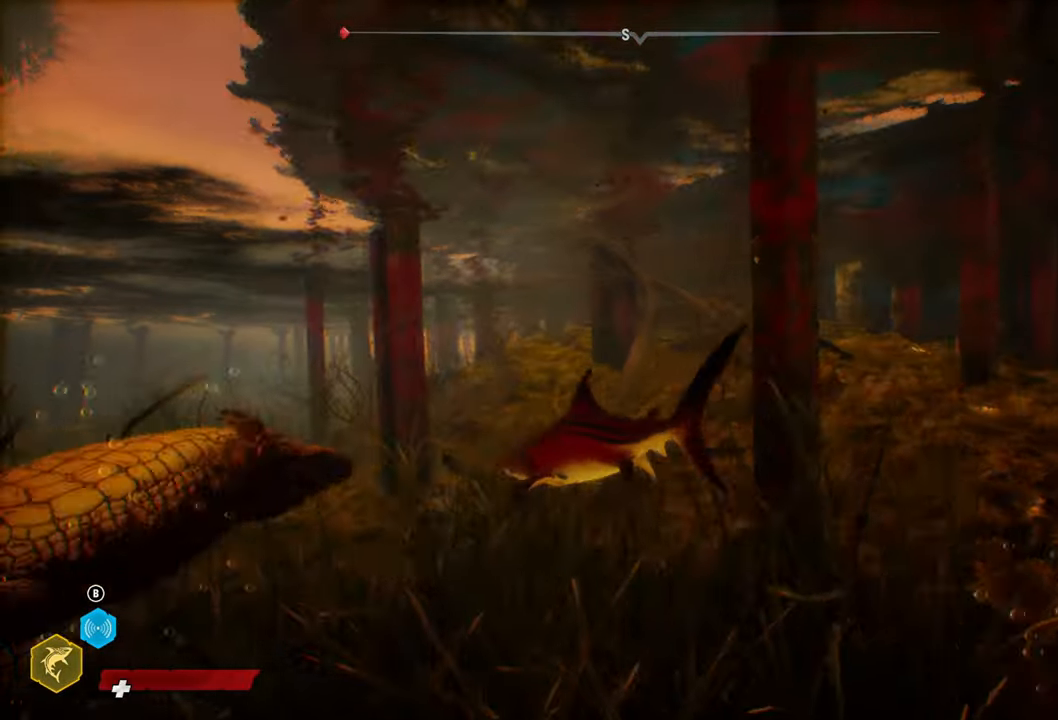
{"buttons": ["R2"], "left_stick": "down", "right_stick": "center", "events": [[160, "R2", "down"], [280, "left_stick", "down"], [340, "R2", "up"], [400, "R2", "down"], [460, "L2", "up"]]}
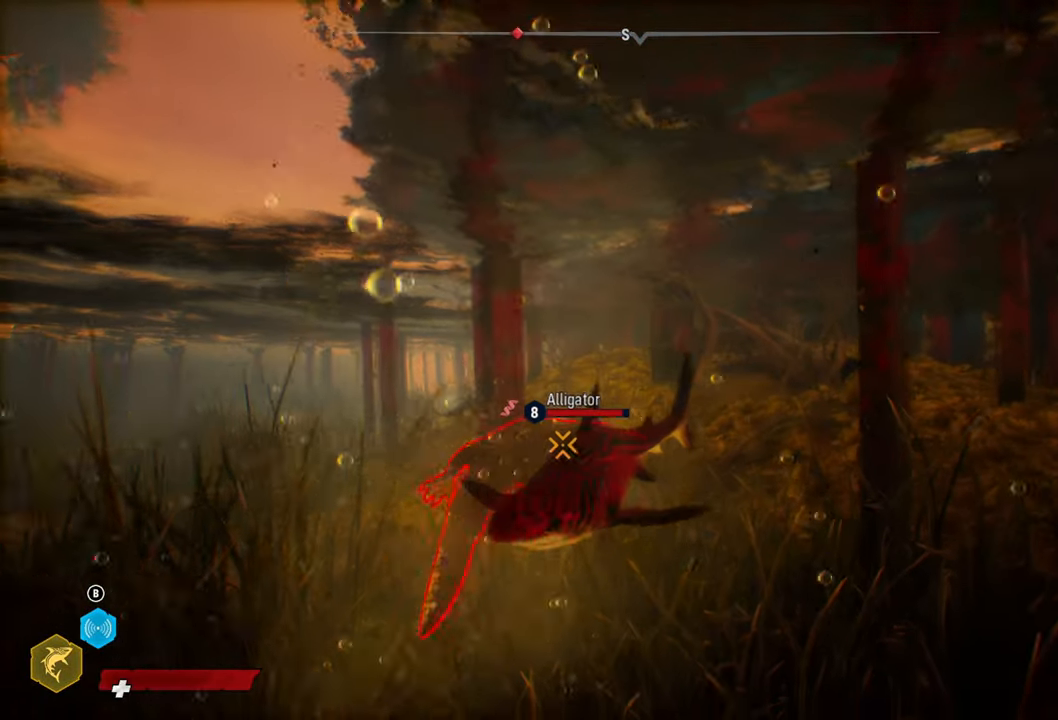
{"buttons": ["L2", "R2"], "left_stick": "up-left", "right_stick": "center", "events": [[60, "L2", "down"], [60, "R2", "up"], [140, "R2", "down"], [140, "left_stick", "right"], [200, "left_stick", "up"], [320, "R2", "up"], [420, "R2", "down"], [460, "left_stick", "up-left"]]}
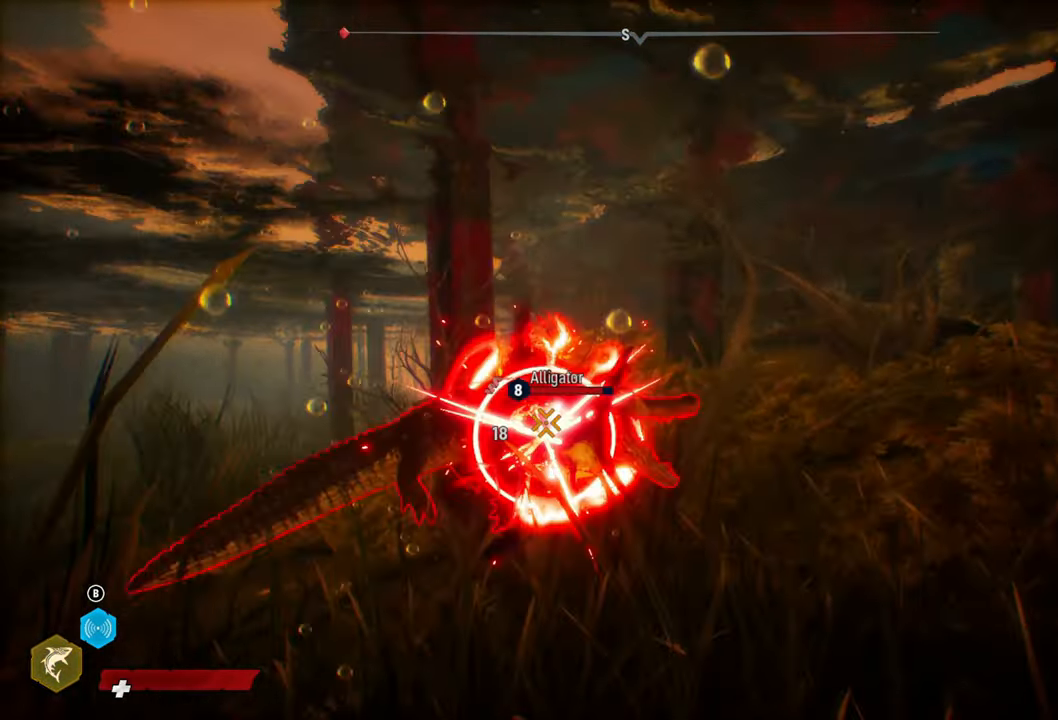
{"buttons": ["L2", "R2"], "left_stick": "down-right", "right_stick": "center", "events": [[140, "left_stick", "down-right"], [320, "R2", "up"], [380, "R2", "down"]]}
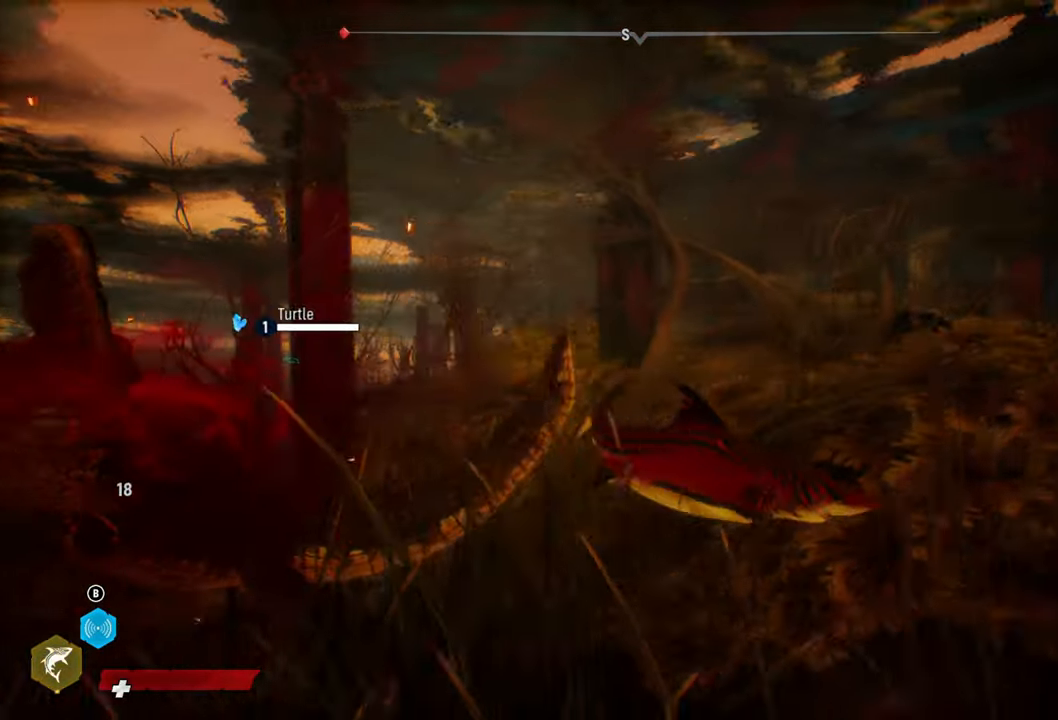
{"buttons": ["L2", "R2"], "left_stick": "left", "right_stick": "center", "events": [[60, "R2", "up"], [60, "left_stick", "down-left"], [140, "R2", "down"], [200, "left_stick", "left"], [300, "R2", "up"], [380, "R2", "down"]]}
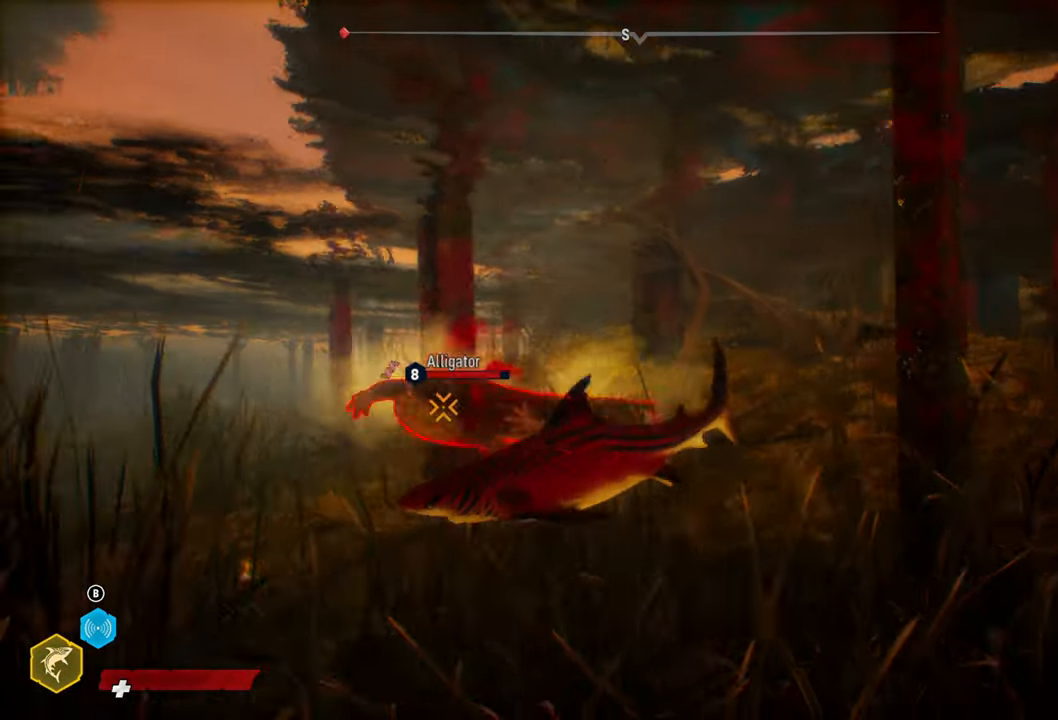
{"buttons": ["L2", "R2"], "left_stick": "left", "right_stick": "center", "events": [[60, "R2", "up"], [140, "R2", "down"], [160, "left_stick", "up-left"], [280, "left_stick", "up"], [300, "R2", "up"], [340, "R2", "down"], [480, "left_stick", "left"]]}
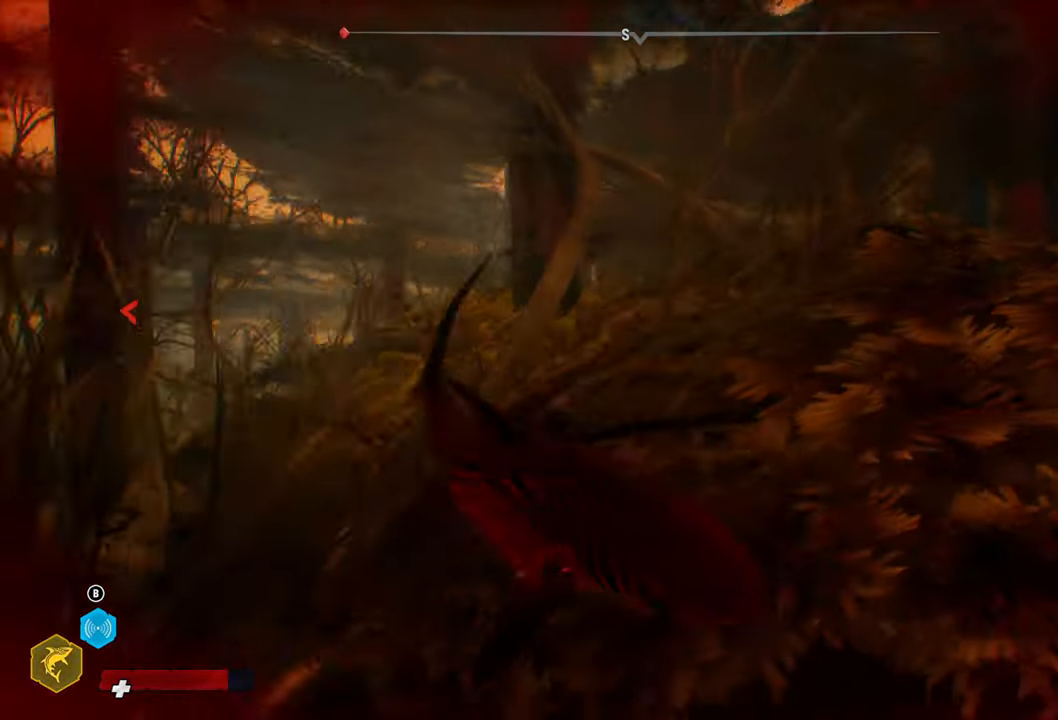
{"buttons": ["L2"], "left_stick": "down-right", "right_stick": "center", "events": [[60, "R2", "up"], [300, "R3", "down"], [380, "left_stick", "down-right"], [500, "R3", "up"]]}
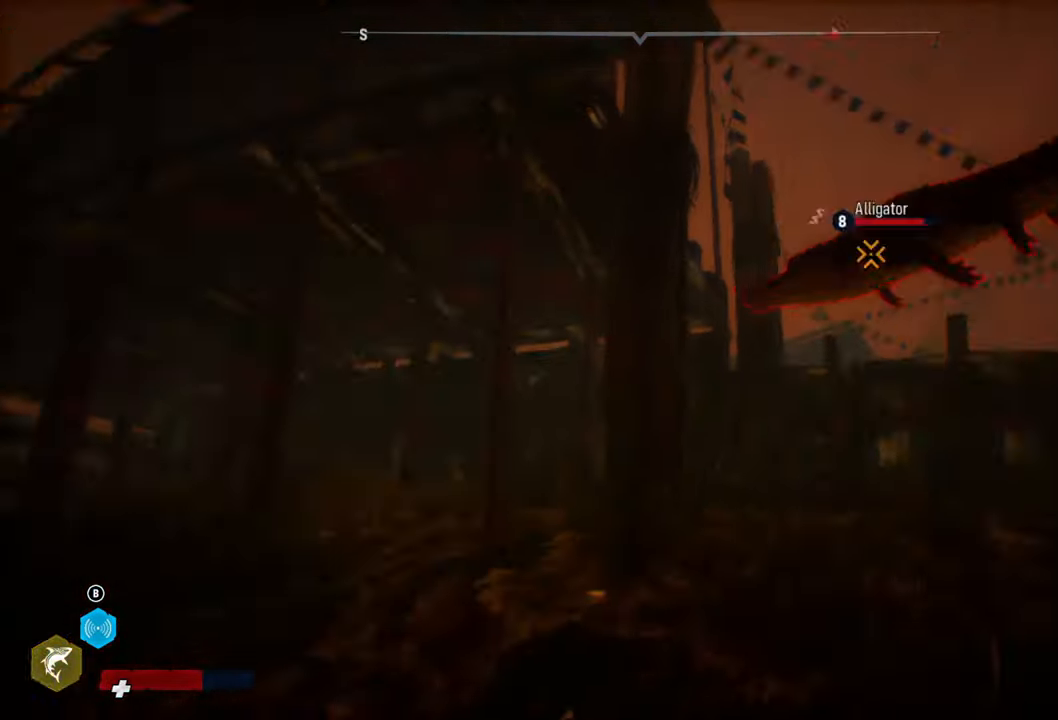
{"buttons": ["L2"], "left_stick": "up-left", "right_stick": "center", "events": [[360, "left_stick", "up"], [480, "left_stick", "up-left"]]}
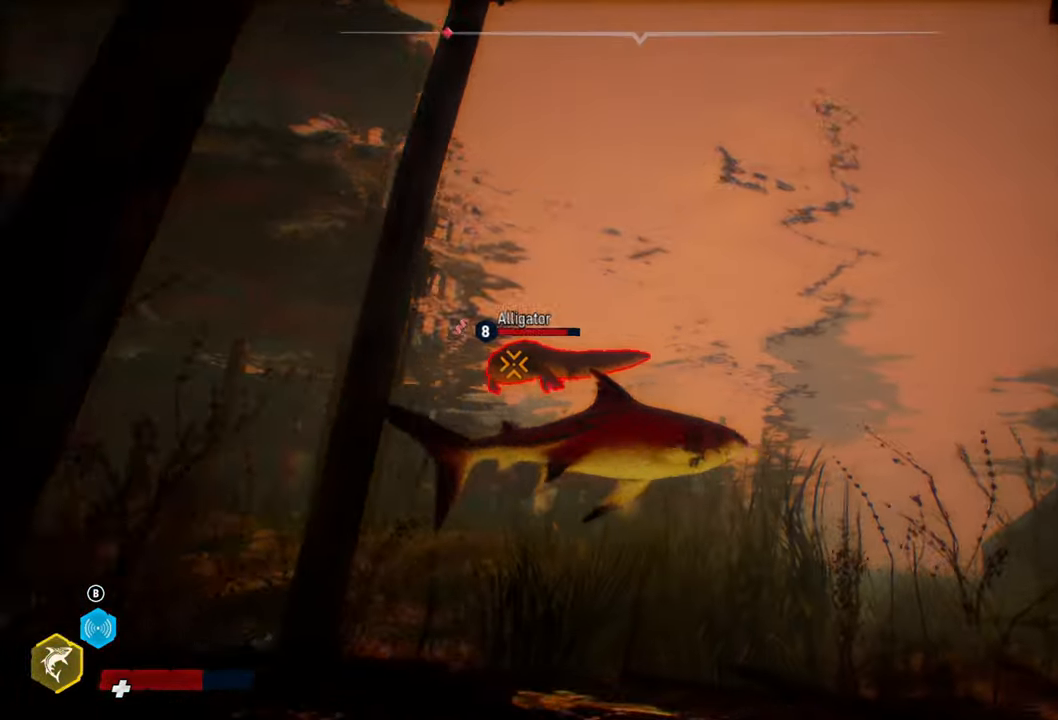
{"buttons": ["L2"], "left_stick": "up-left", "right_stick": "center", "events": []}
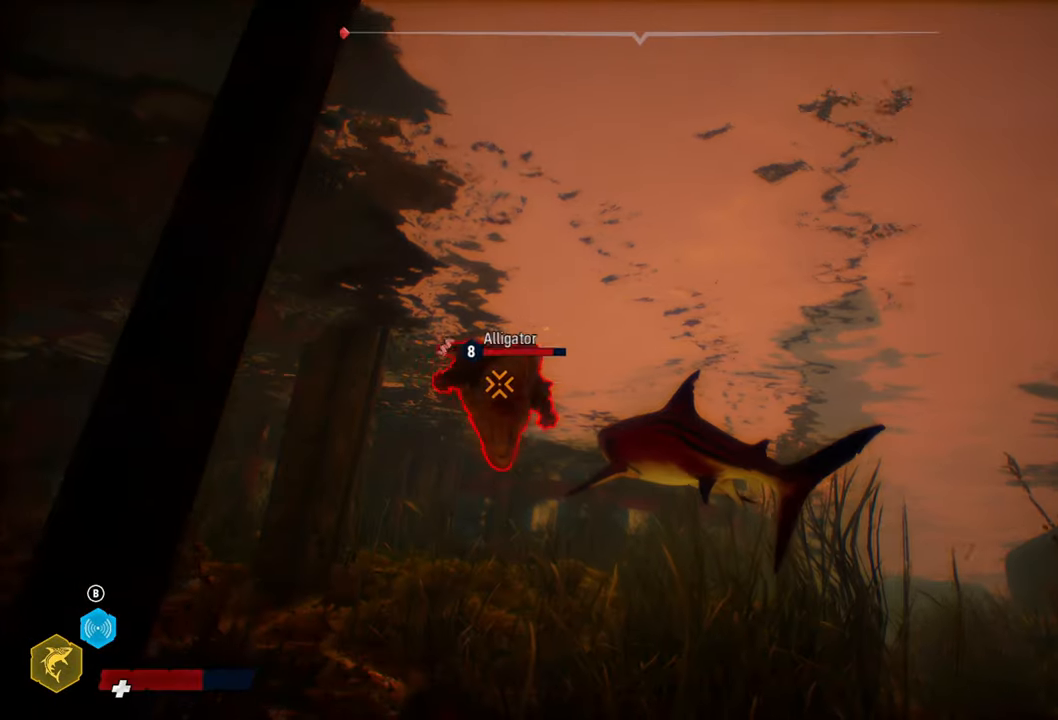
{"buttons": ["L2", "R2"], "left_stick": "up-left", "right_stick": "center", "events": [[100, "R2", "down"], [260, "R2", "up"], [300, "R2", "down"], [420, "R2", "up"], [480, "R2", "down"]]}